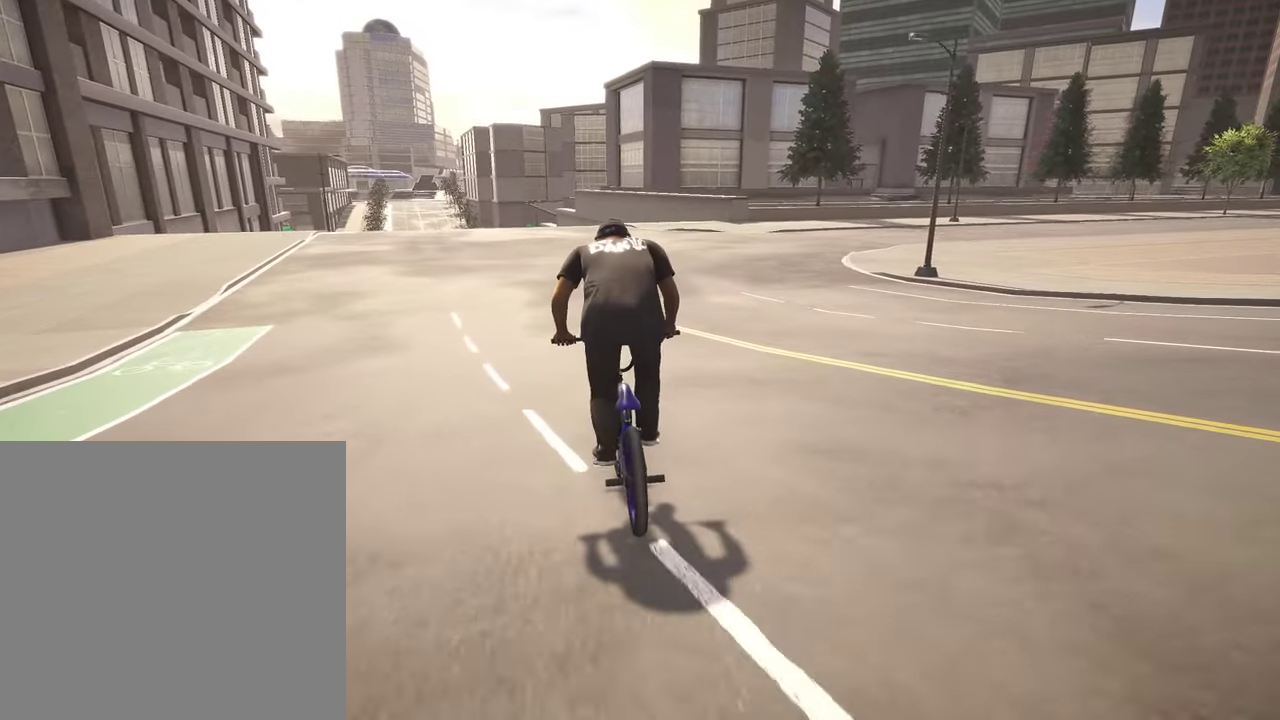
Gameplay with a controller (Xbox layout); each line is a JSON object with the inputs held at the frame after it (dt_ms = milliseconds from this image to that frame). "events" lists button and stick changes between this image and that frame as [ms after this image, input, new state], when the widget could be followed in between.
{"dt_ms": 500, "buttons": [], "left_stick": "center", "right_stick": "center", "events": [[17, "right_stick", "down"], [184, "right_stick", "center"]]}
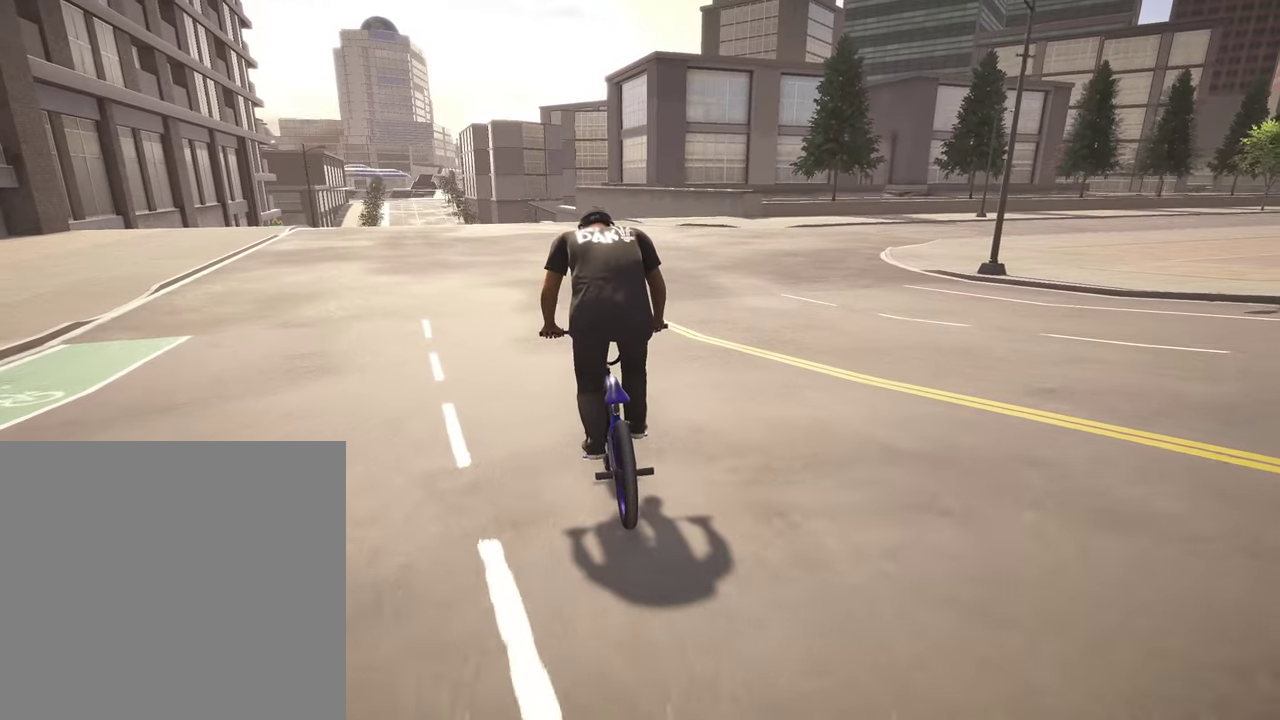
{"dt_ms": 300, "buttons": [], "left_stick": "right", "right_stick": "center", "events": [[267, "left_stick", "right"]]}
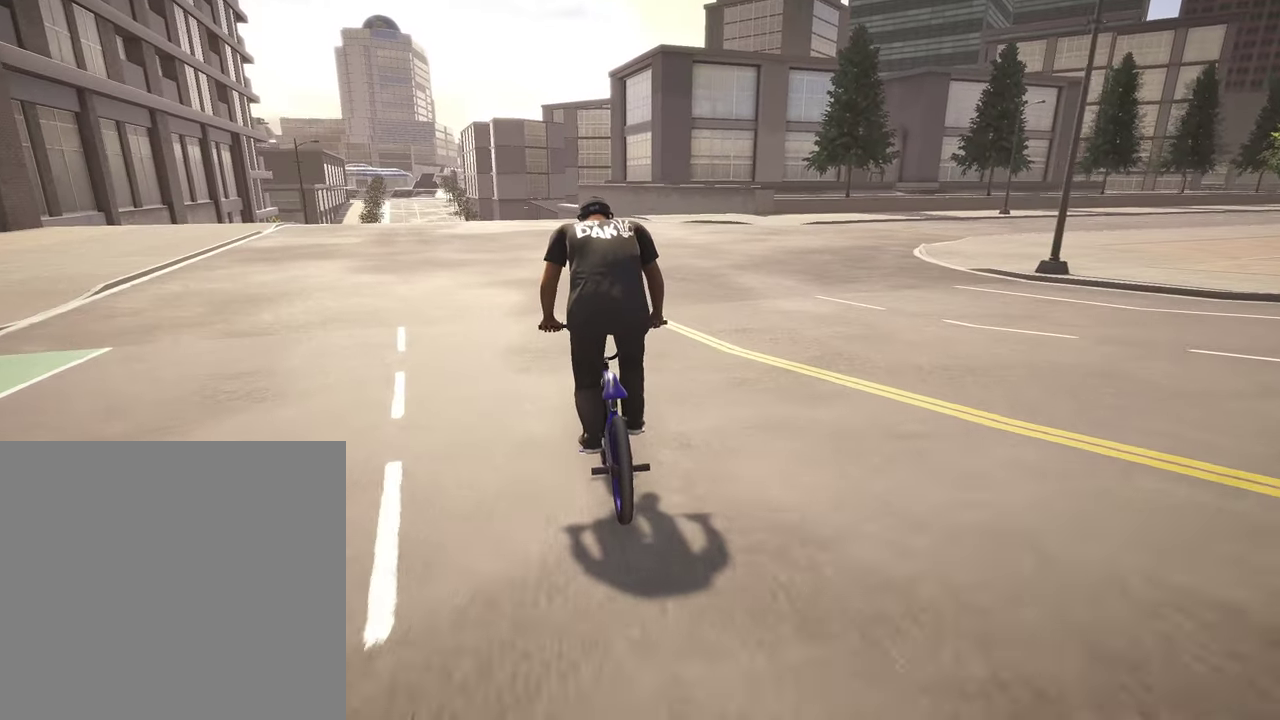
{"dt_ms": 800, "buttons": ["R2"], "left_stick": "left", "right_stick": "left", "events": [[267, "left_stick", "center"], [550, "left_stick", "left"], [567, "R2", "down"], [584, "right_stick", "left"]]}
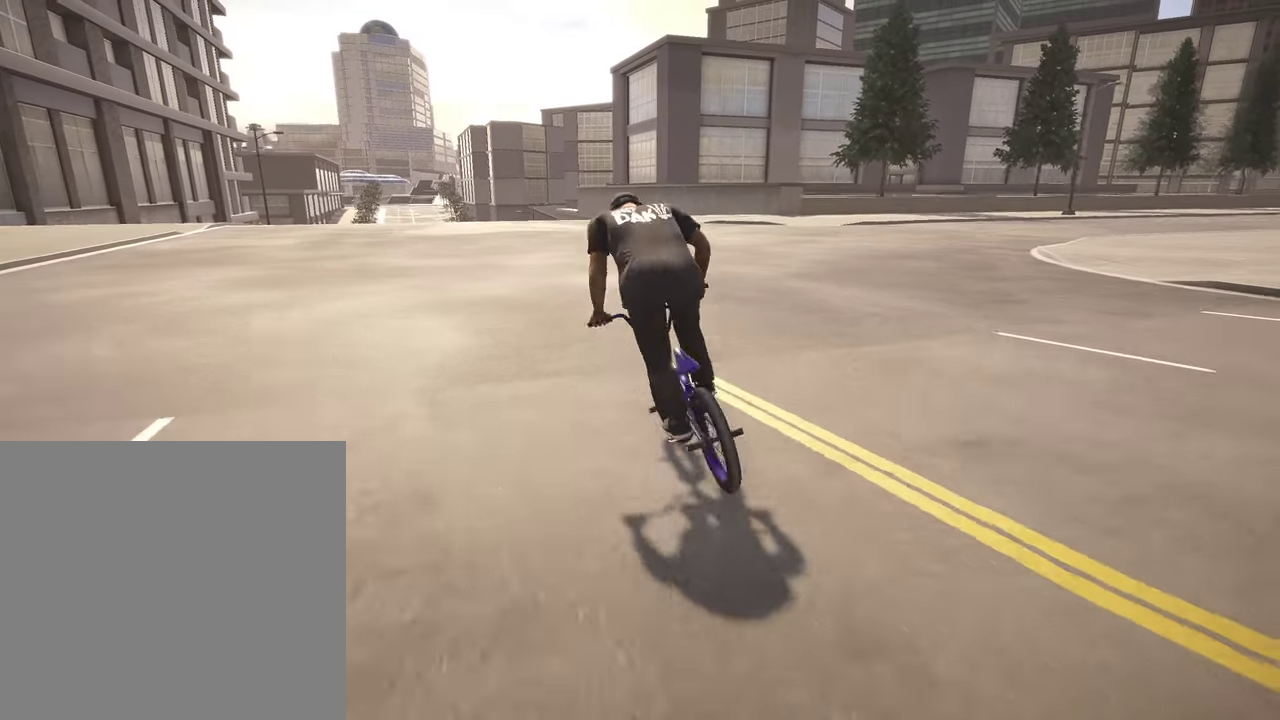
{"dt_ms": 400, "buttons": ["R2"], "left_stick": "up-right", "right_stick": "right", "events": [[117, "left_stick", "center"], [117, "right_stick", "center"], [217, "left_stick", "up-right"], [250, "right_stick", "right"], [300, "left_stick", "right"], [367, "left_stick", "up-right"]]}
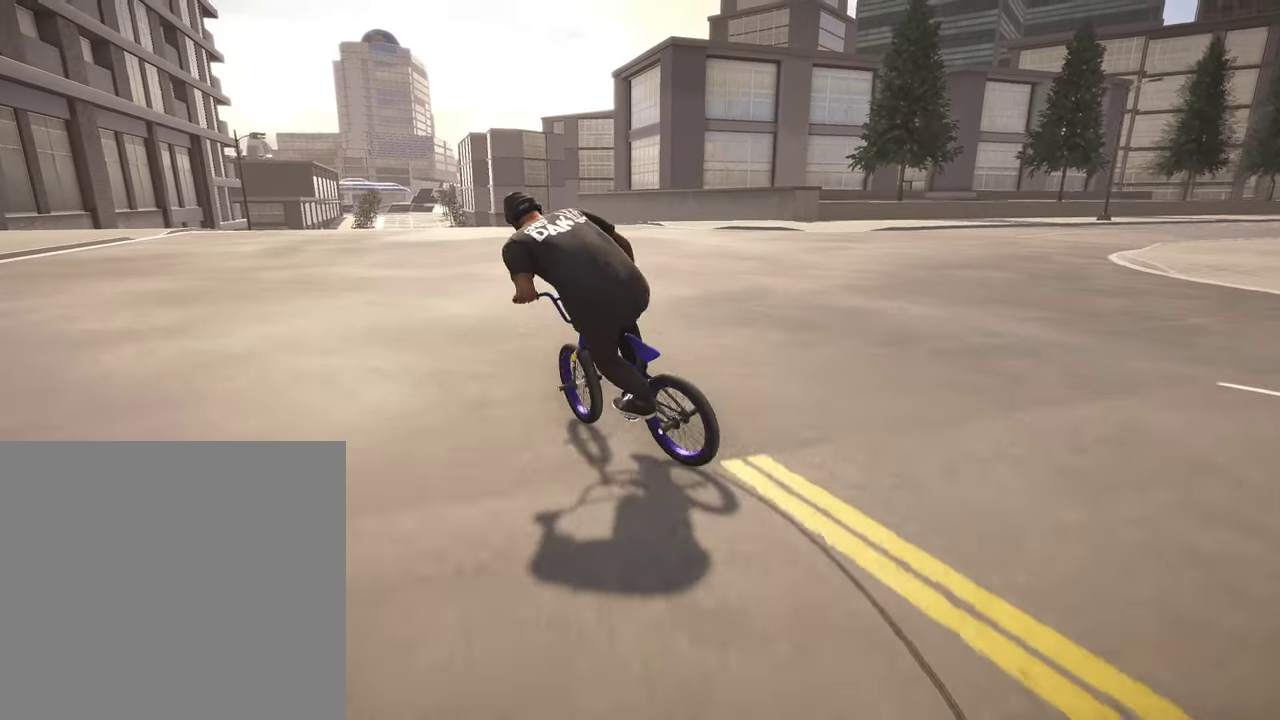
{"dt_ms": 500, "buttons": ["R2"], "left_stick": "up-right", "right_stick": "center", "events": [[450, "right_stick", "center"]]}
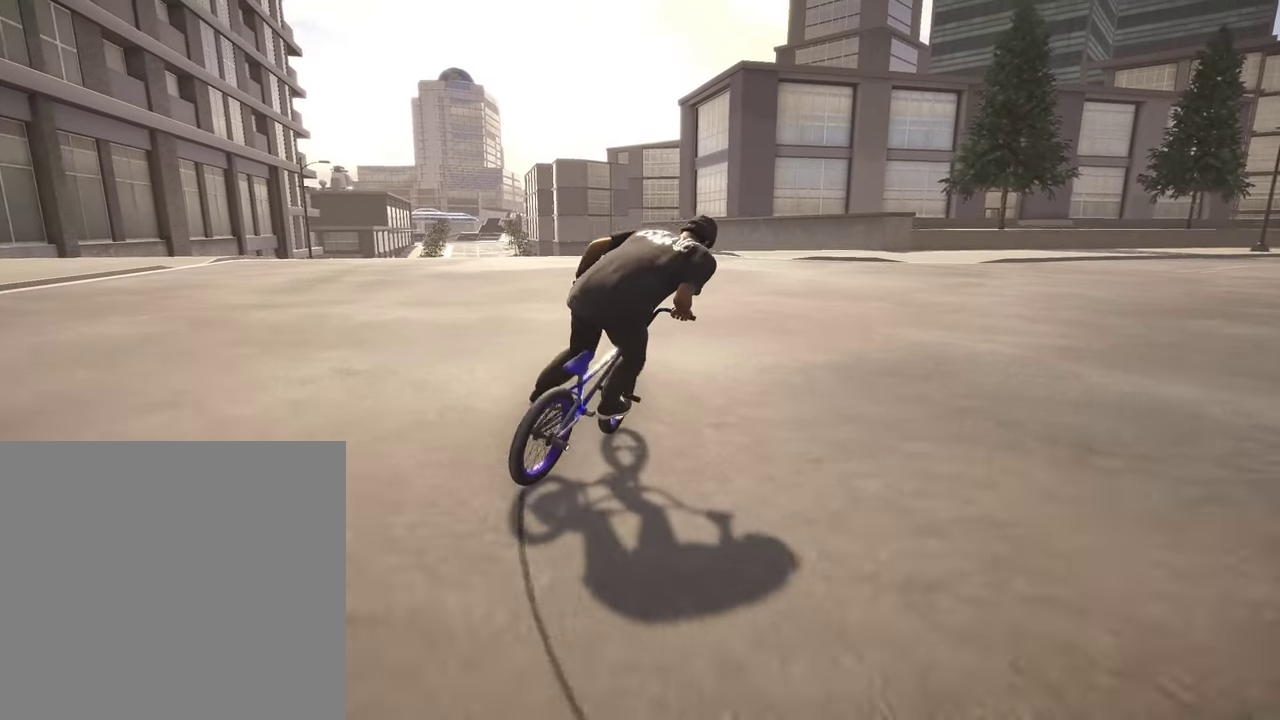
{"dt_ms": 500, "buttons": ["R2"], "left_stick": "up-right", "right_stick": "right", "events": [[167, "right_stick", "right"]]}
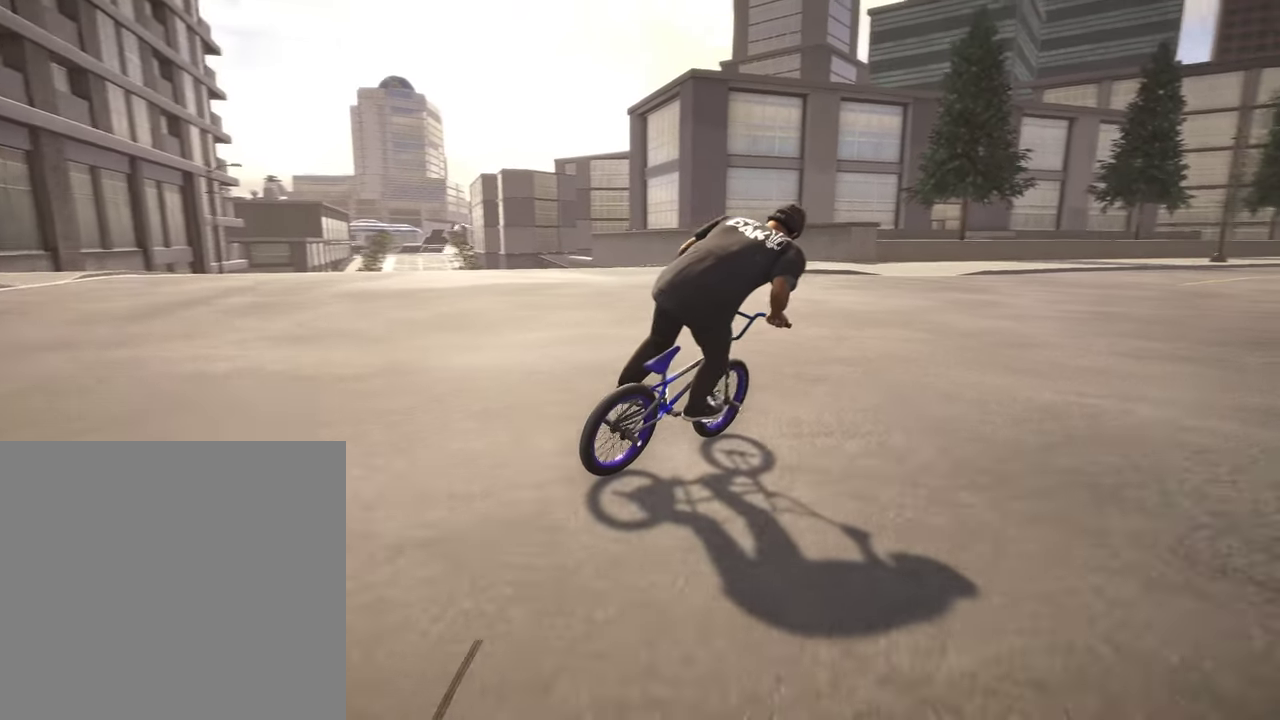
{"dt_ms": 400, "buttons": [], "left_stick": "center", "right_stick": "center", "events": [[217, "right_stick", "center"], [250, "R2", "up"], [334, "left_stick", "up"], [384, "left_stick", "center"]]}
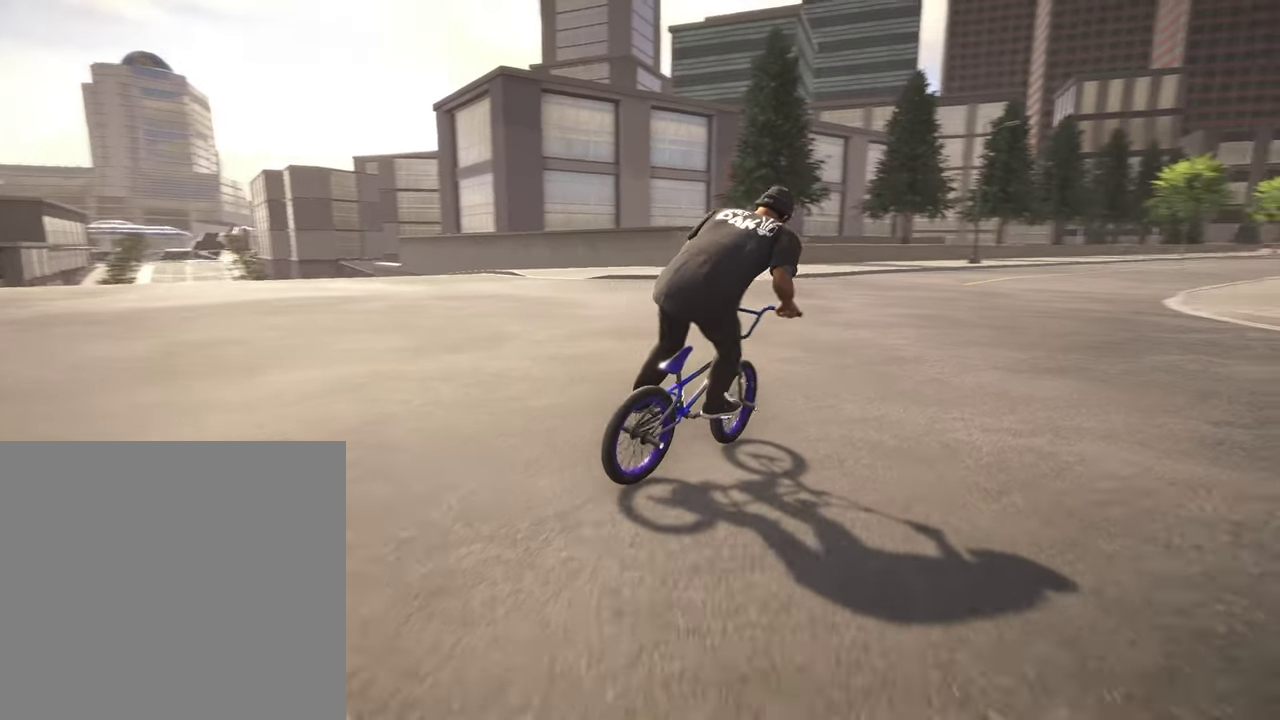
{"dt_ms": 600, "buttons": ["R2"], "left_stick": "up-right", "right_stick": "center", "events": [[50, "left_stick", "left"], [50, "right_stick", "left"], [84, "R2", "down"], [500, "left_stick", "center"], [584, "left_stick", "up-right"], [600, "right_stick", "center"]]}
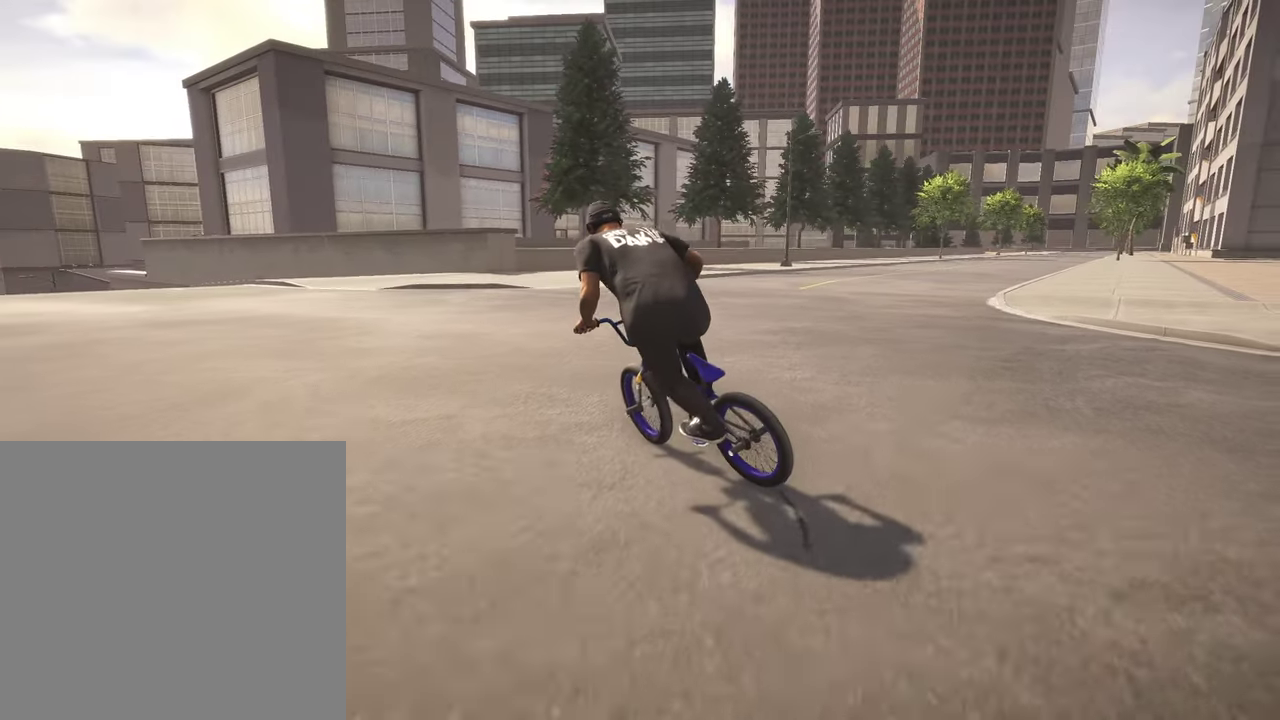
{"dt_ms": 500, "buttons": ["R2"], "left_stick": "up-right", "right_stick": "right", "events": [[67, "right_stick", "right"]]}
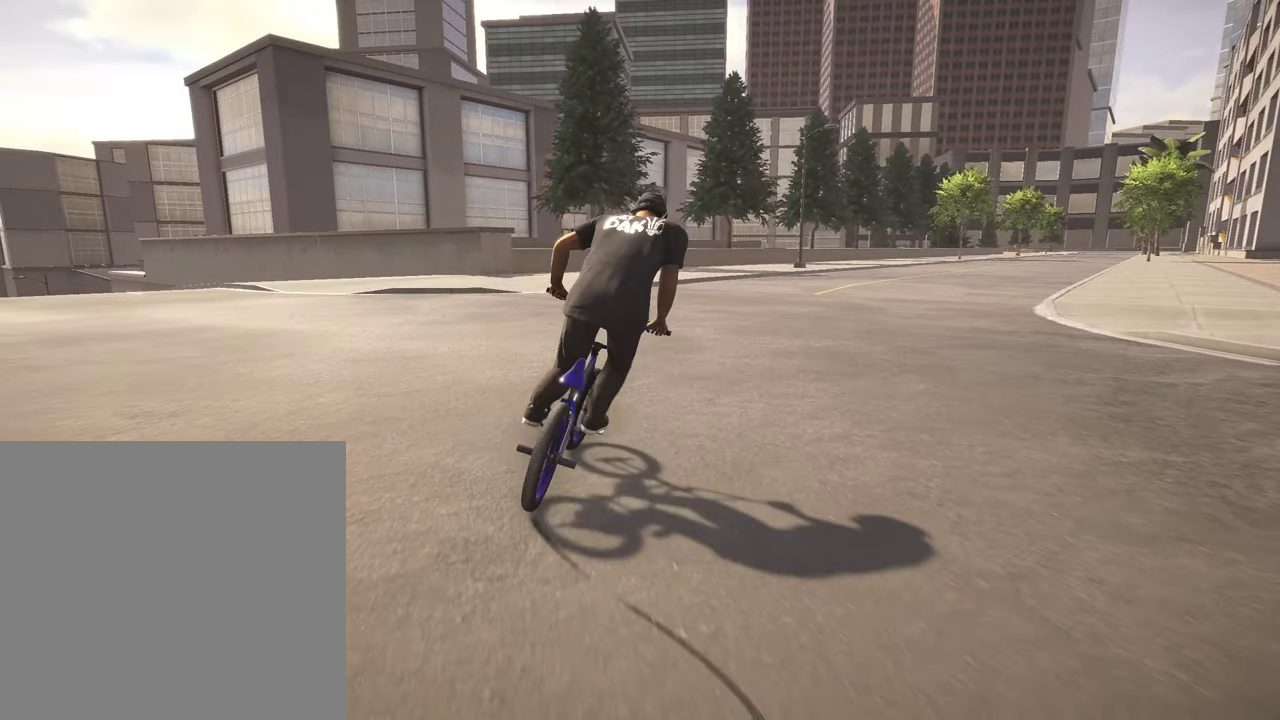
{"dt_ms": 400, "buttons": ["DPAD_DOWN"], "left_stick": "center", "right_stick": "center", "events": [[34, "right_stick", "center"], [50, "R2", "up"], [100, "left_stick", "center"], [317, "DPAD_DOWN", "down"]]}
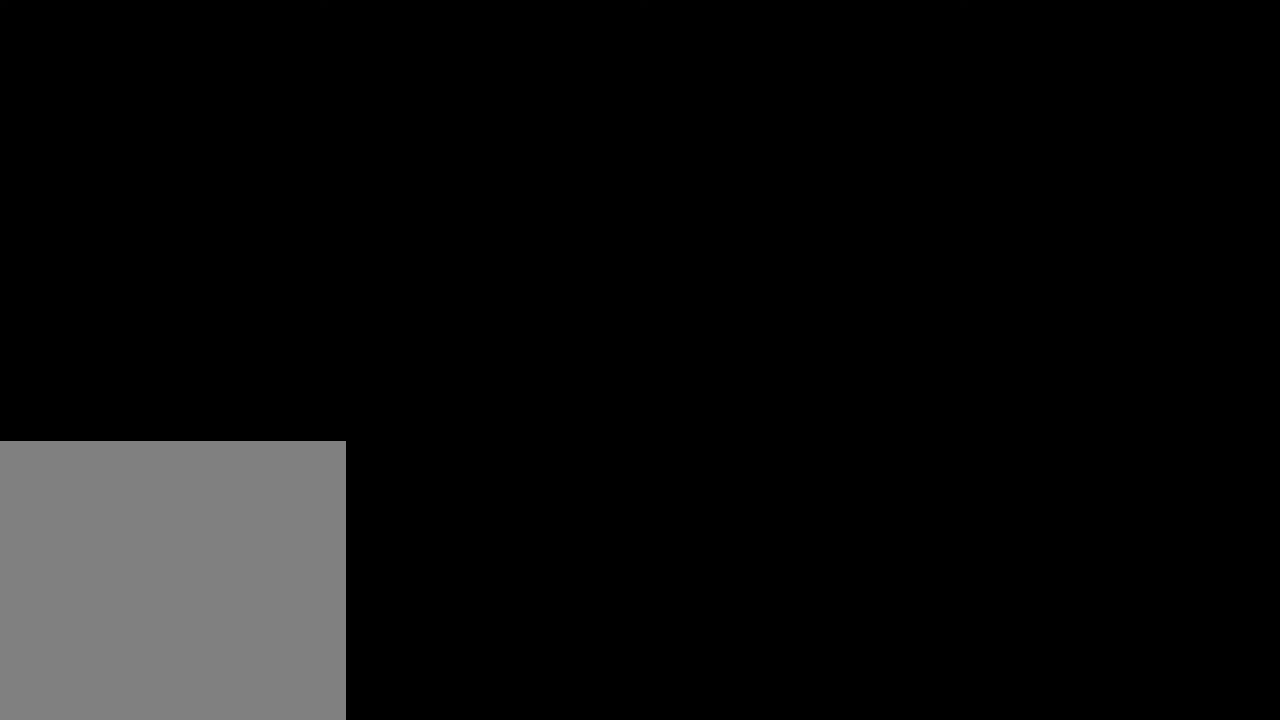
{"dt_ms": 800, "buttons": [], "left_stick": "center", "right_stick": "center", "events": [[17, "DPAD_DOWN", "up"]]}
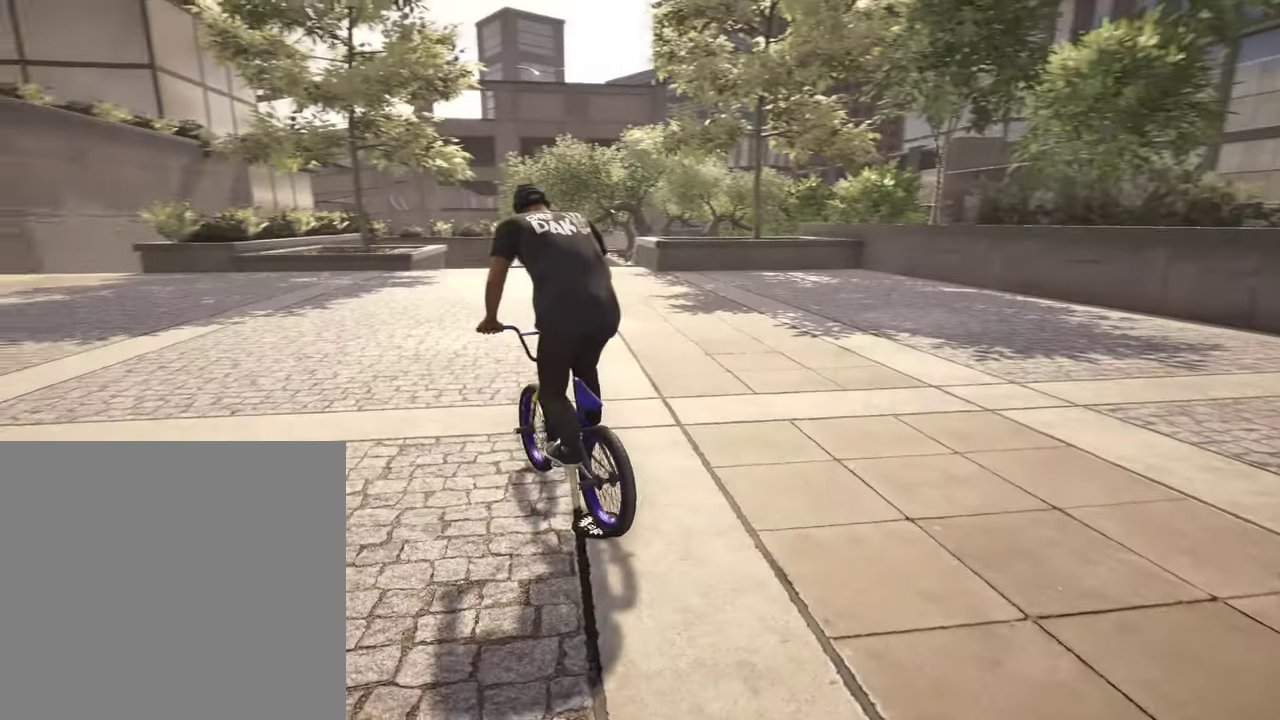
{"dt_ms": 300, "buttons": [], "left_stick": "center", "right_stick": "center", "events": [[100, "DPAD_LEFT", "down"], [217, "DPAD_LEFT", "up"]]}
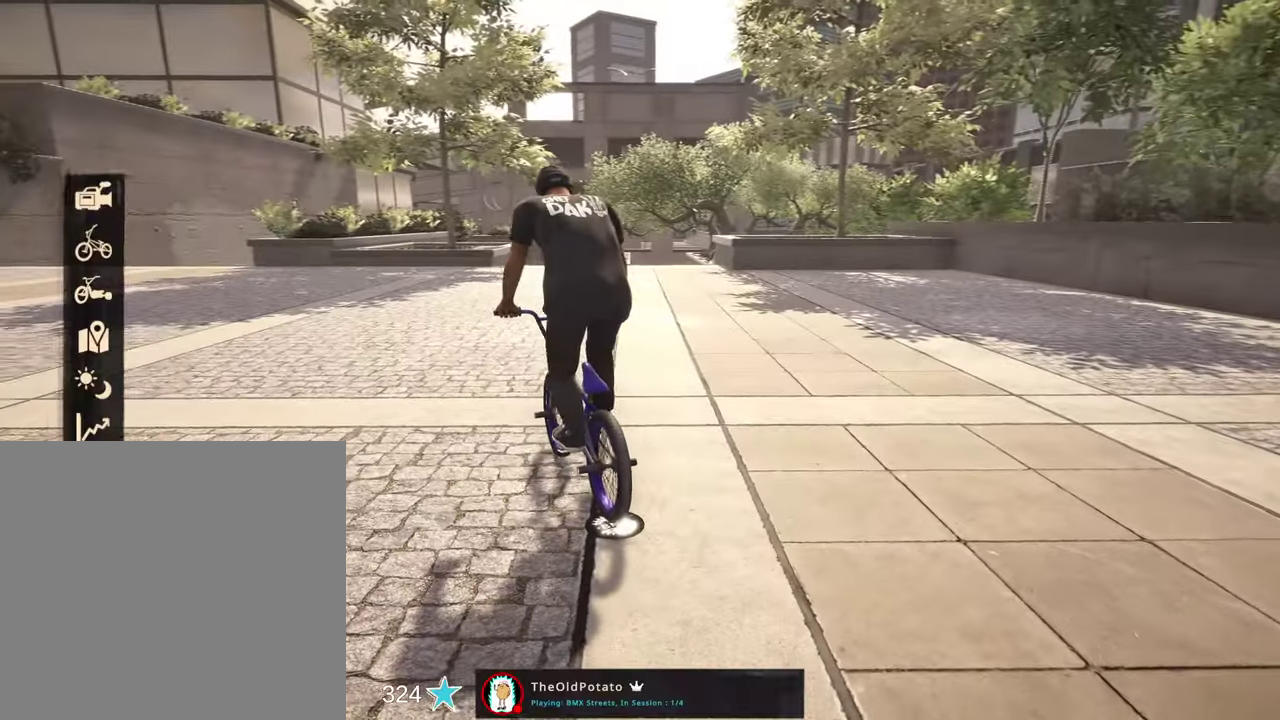
{"dt_ms": 600, "buttons": ["B"], "left_stick": "center", "right_stick": "center", "events": [[534, "B", "down"]]}
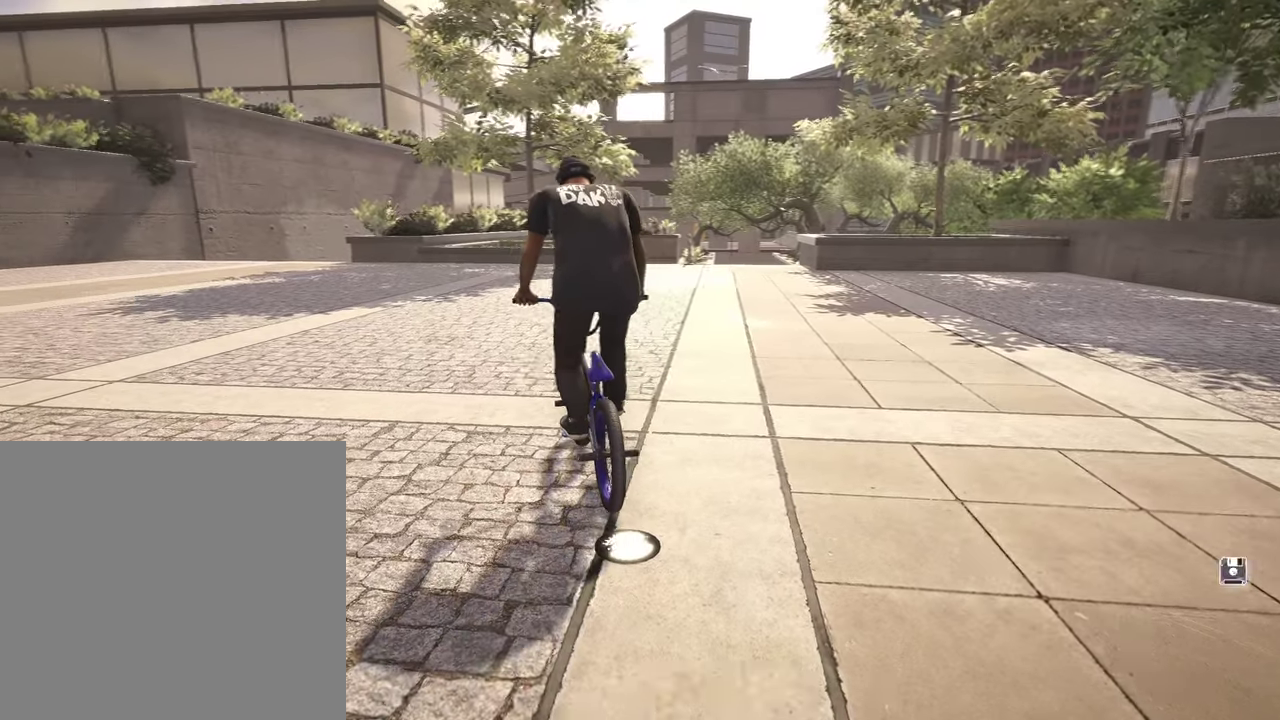
{"dt_ms": 400, "buttons": ["START"], "left_stick": "center", "right_stick": "center", "events": [[67, "B", "up"], [384, "START", "down"]]}
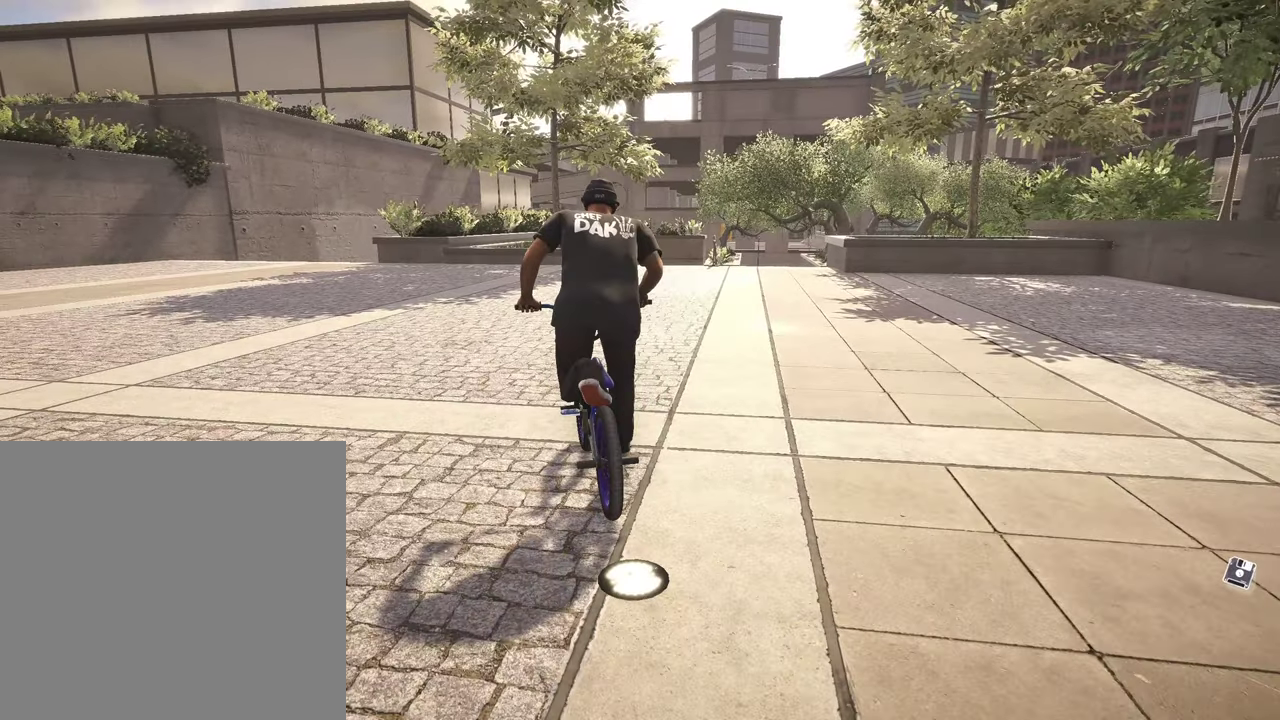
{"dt_ms": 600, "buttons": [], "left_stick": "center", "right_stick": "center", "events": [[100, "START", "up"]]}
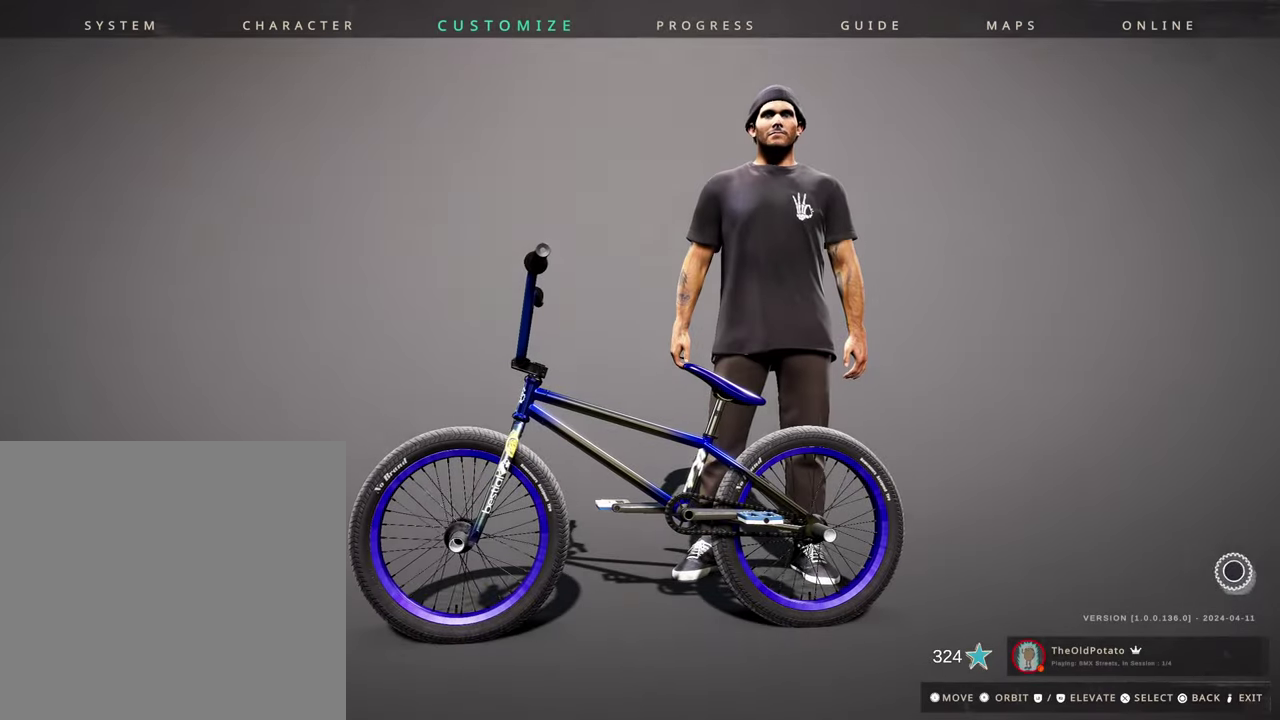
{"dt_ms": 400, "buttons": [], "left_stick": "center", "right_stick": "center", "events": []}
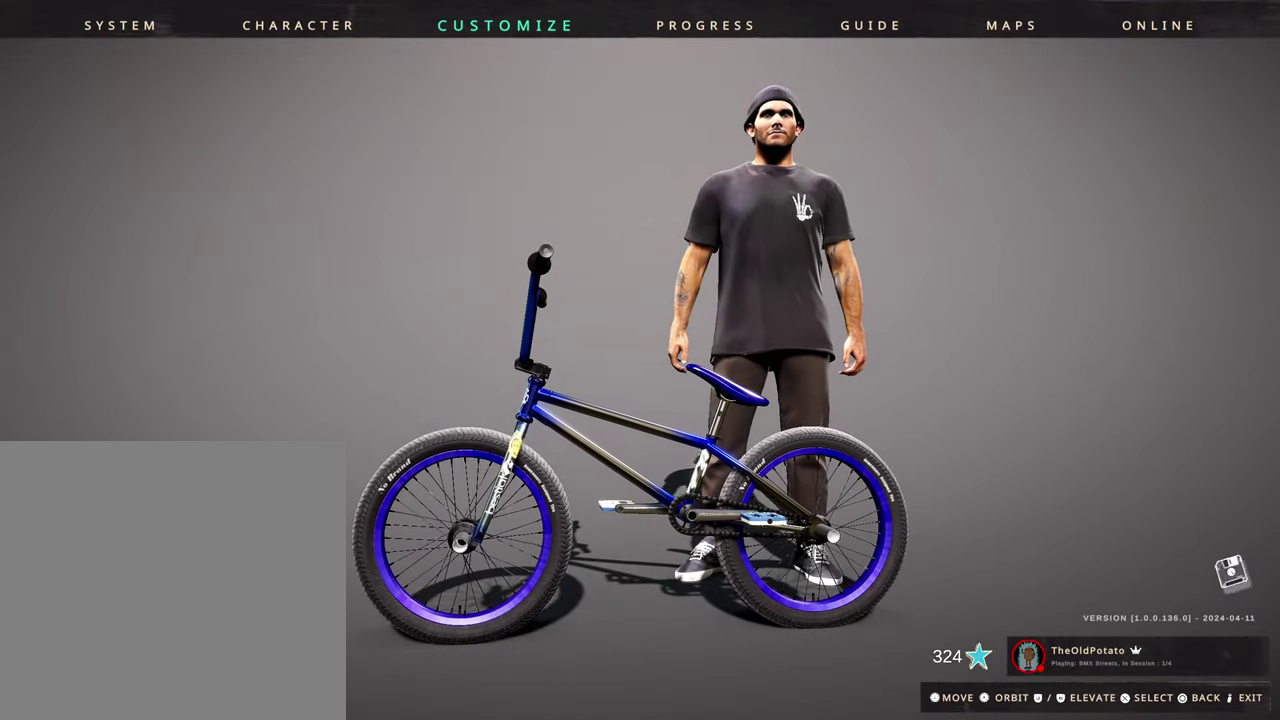
{"dt_ms": 500, "buttons": [], "left_stick": "center", "right_stick": "center", "events": [[284, "A", "down"], [484, "A", "up"]]}
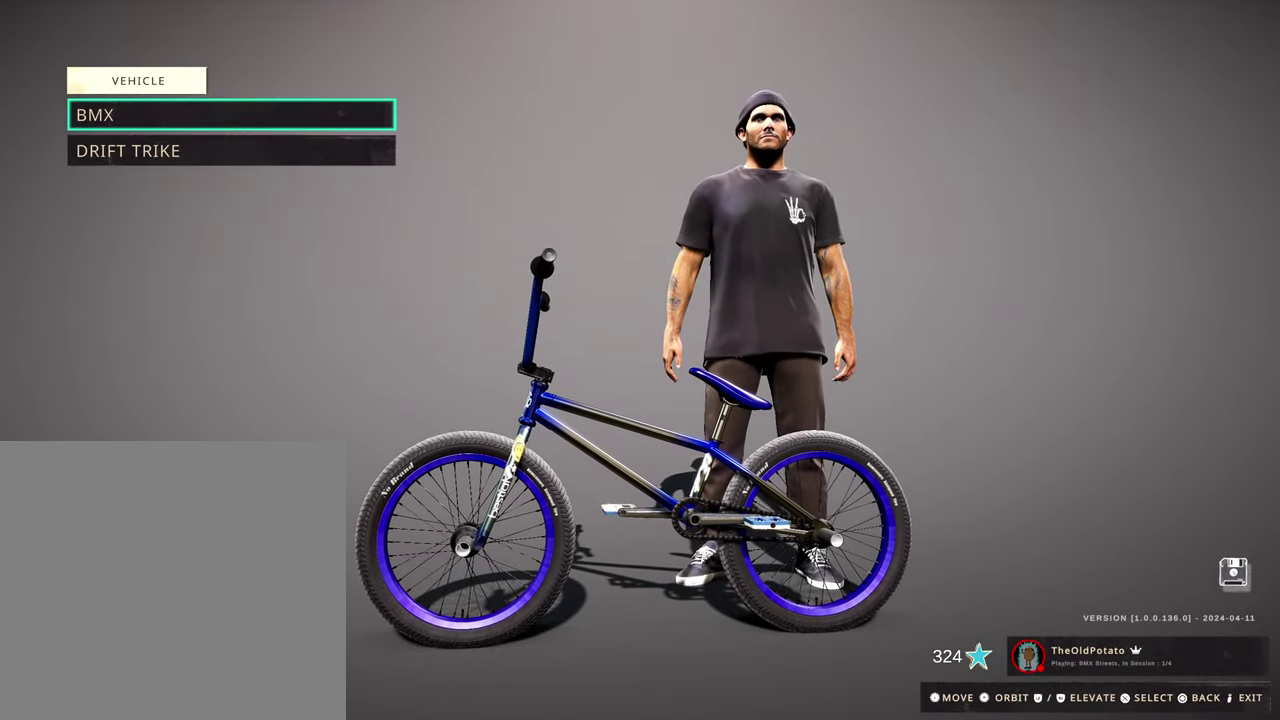
{"dt_ms": 500, "buttons": [], "left_stick": "center", "right_stick": "center", "events": [[400, "A", "down"], [484, "A", "up"]]}
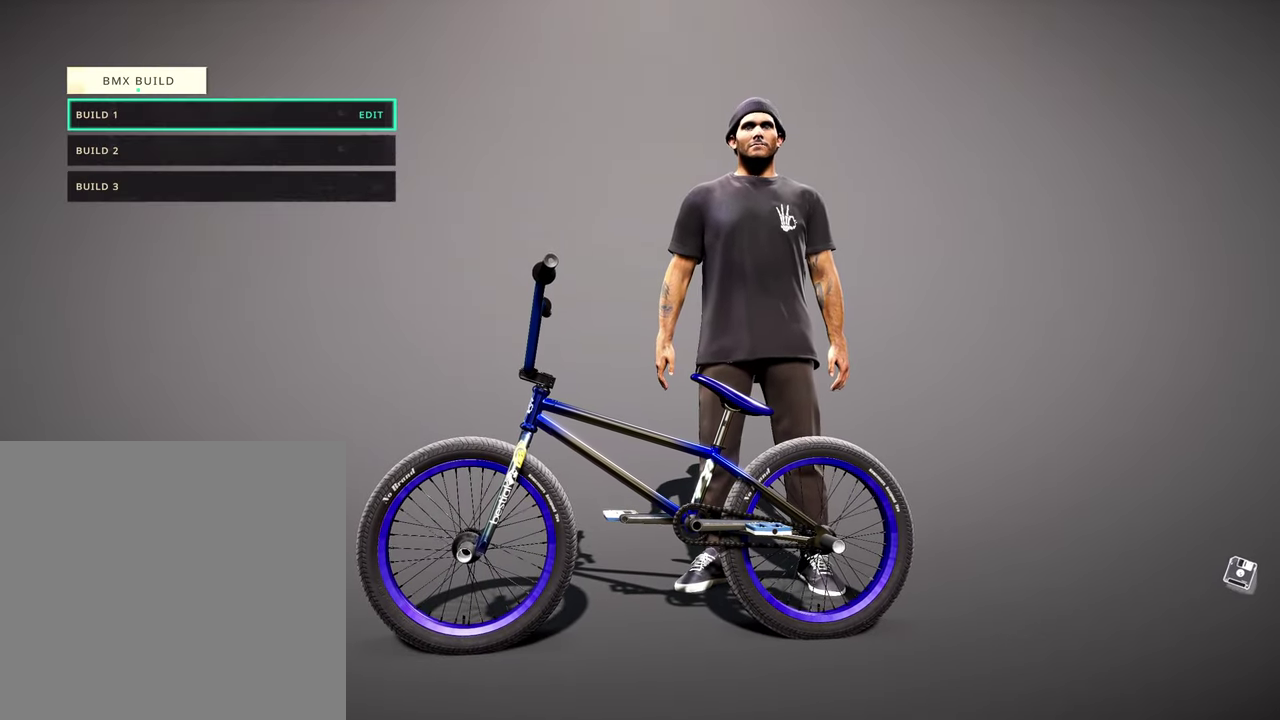
{"dt_ms": 500, "buttons": ["A"], "left_stick": "center", "right_stick": "center", "events": [[384, "A", "down"]]}
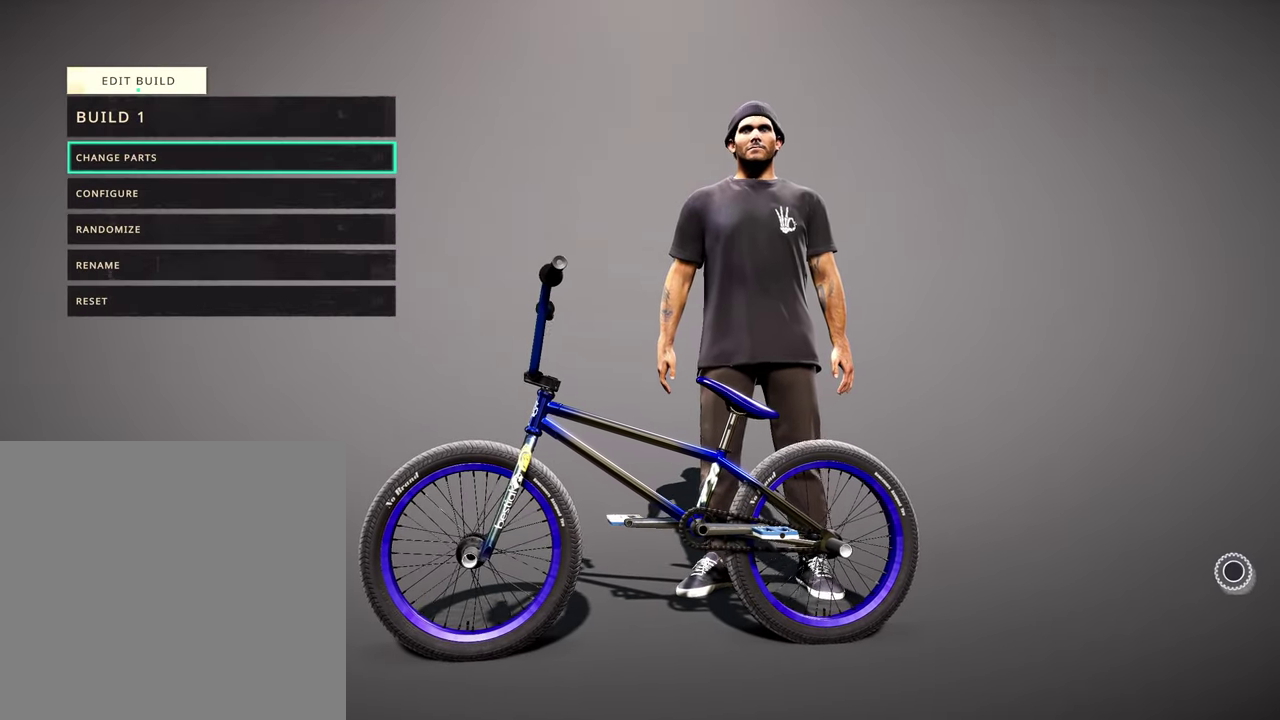
{"dt_ms": 700, "buttons": [], "left_stick": "center", "right_stick": "center", "events": [[34, "A", "up"], [534, "DPAD_DOWN", "down"], [650, "DPAD_DOWN", "up"]]}
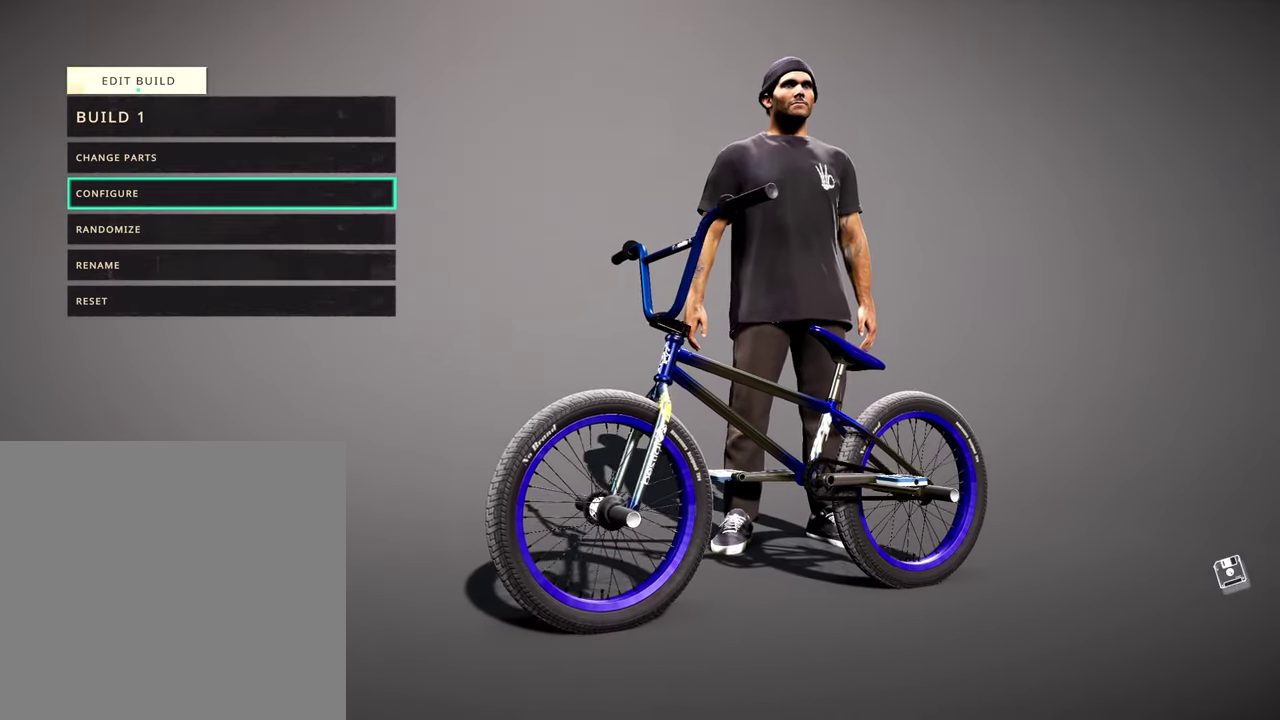
{"dt_ms": 300, "buttons": [], "left_stick": "center", "right_stick": "center", "events": []}
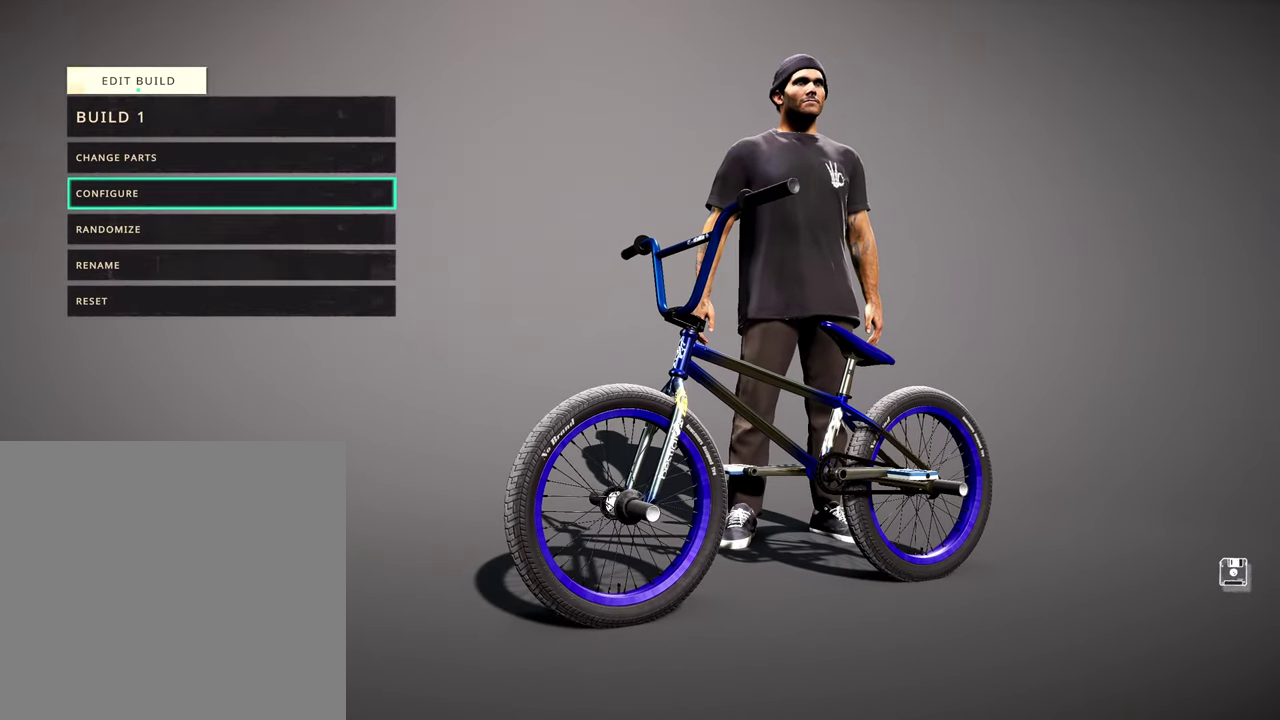
{"dt_ms": 500, "buttons": [], "left_stick": "center", "right_stick": "center", "events": [[184, "A", "down"], [317, "A", "up"]]}
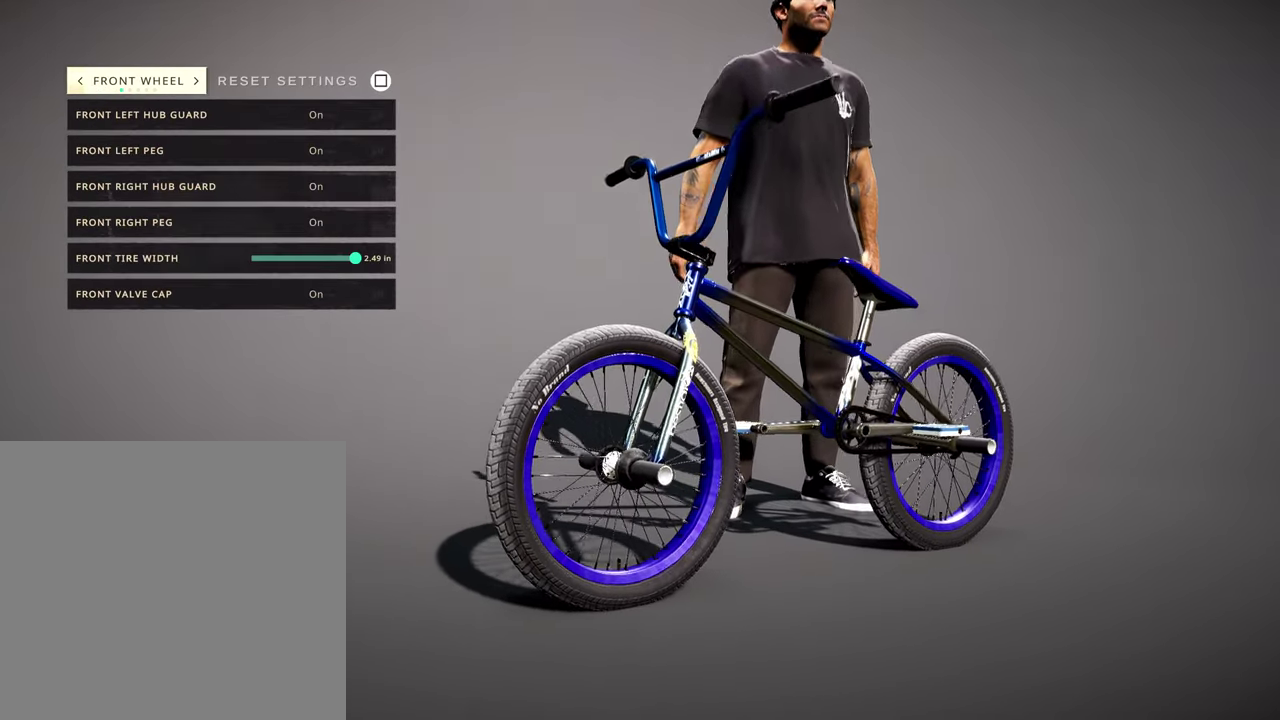
{"dt_ms": 500, "buttons": [], "left_stick": "center", "right_stick": "center", "events": []}
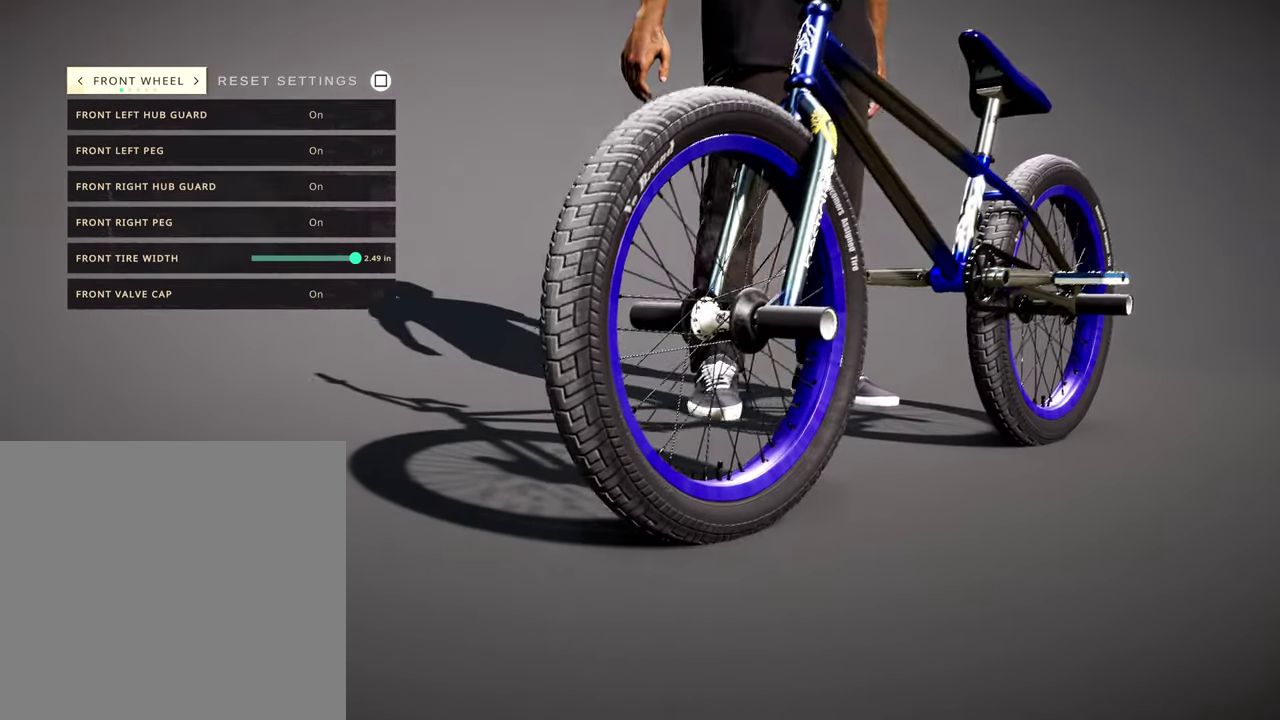
{"dt_ms": 500, "buttons": [], "left_stick": "center", "right_stick": "center", "events": [[300, "DPAD_DOWN", "down"], [400, "DPAD_DOWN", "up"]]}
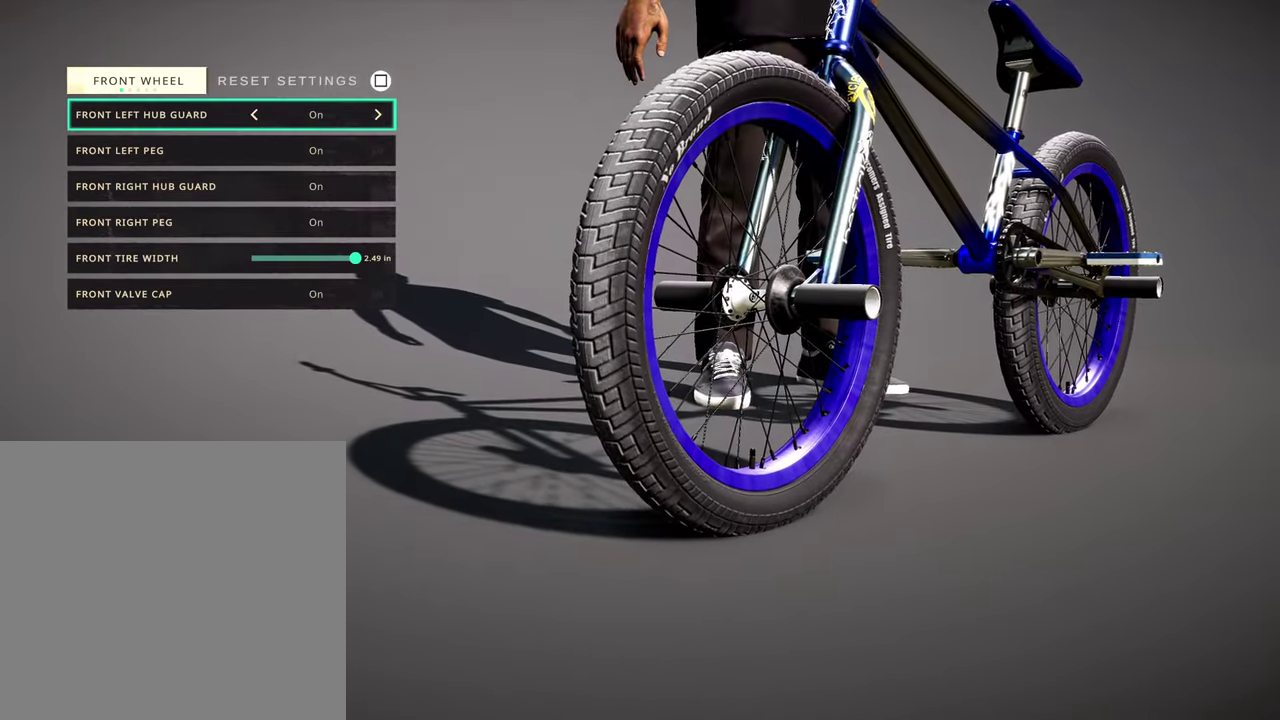
{"dt_ms": 500, "buttons": ["DPAD_LEFT"], "left_stick": "center", "right_stick": "center", "events": [[34, "DPAD_LEFT", "down"], [100, "DPAD_LEFT", "up"], [217, "DPAD_DOWN", "down"], [300, "DPAD_DOWN", "up"], [450, "DPAD_LEFT", "down"]]}
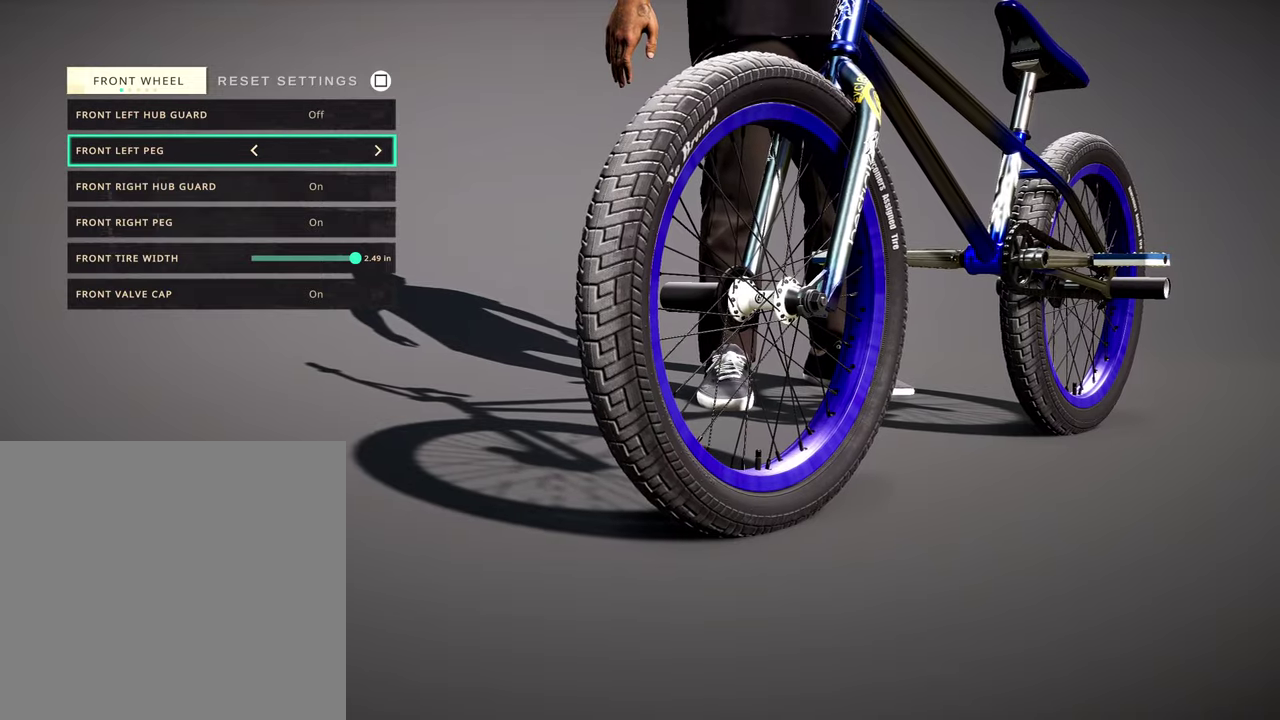
{"dt_ms": 300, "buttons": [], "left_stick": "center", "right_stick": "center", "events": [[17, "DPAD_LEFT", "up"], [150, "DPAD_DOWN", "down"], [234, "DPAD_DOWN", "up"]]}
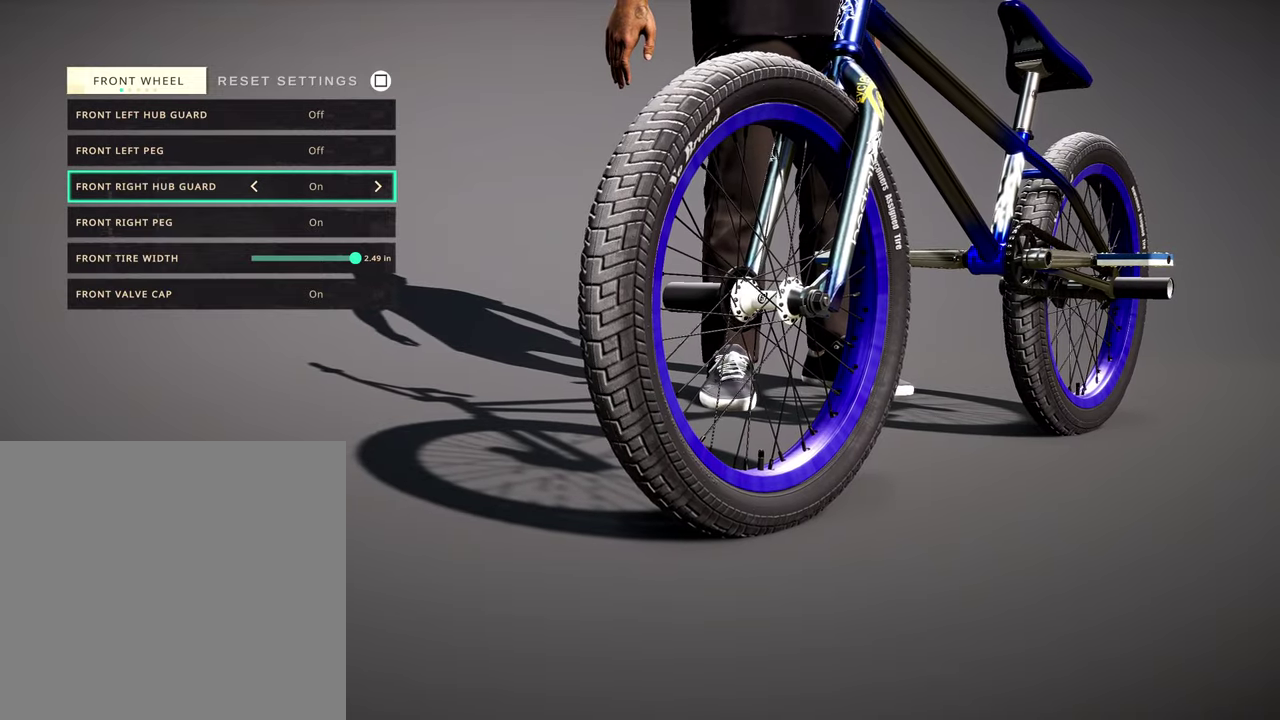
{"dt_ms": 900, "buttons": [], "left_stick": "center", "right_stick": "center", "events": [[67, "DPAD_LEFT", "down"], [150, "DPAD_LEFT", "up"], [284, "DPAD_DOWN", "down"], [367, "DPAD_DOWN", "up"], [517, "DPAD_LEFT", "down"], [617, "DPAD_LEFT", "up"], [784, "R1", "down"], [867, "R1", "up"]]}
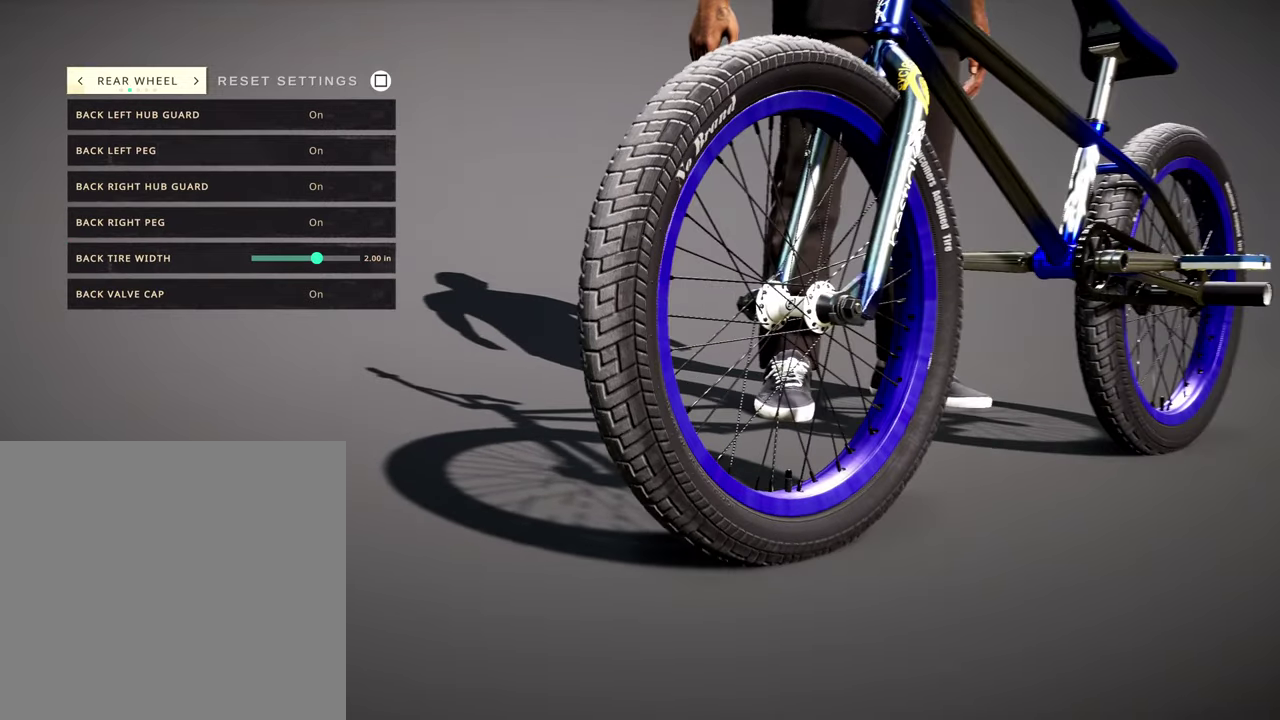
{"dt_ms": 300, "buttons": [], "left_stick": "center", "right_stick": "center", "events": []}
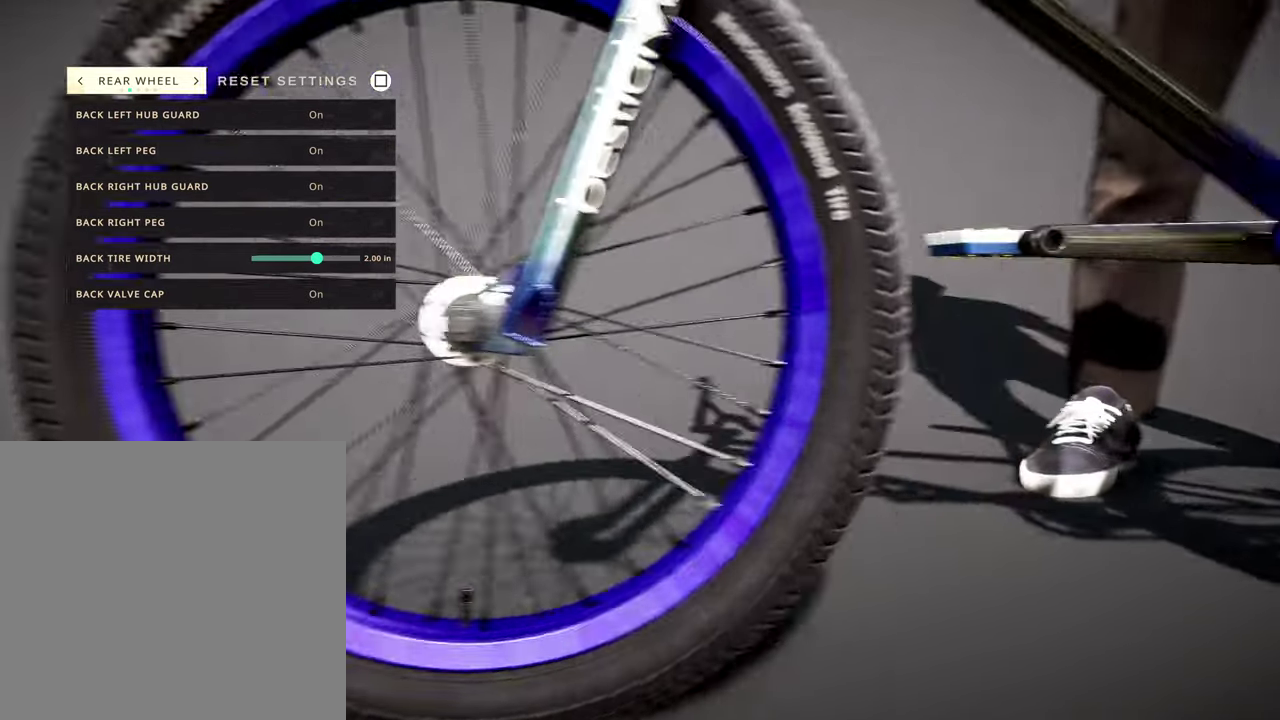
{"dt_ms": 700, "buttons": [], "left_stick": "center", "right_stick": "center", "events": [[334, "DPAD_DOWN", "down"], [400, "DPAD_DOWN", "up"], [567, "DPAD_LEFT", "down"], [667, "DPAD_LEFT", "up"]]}
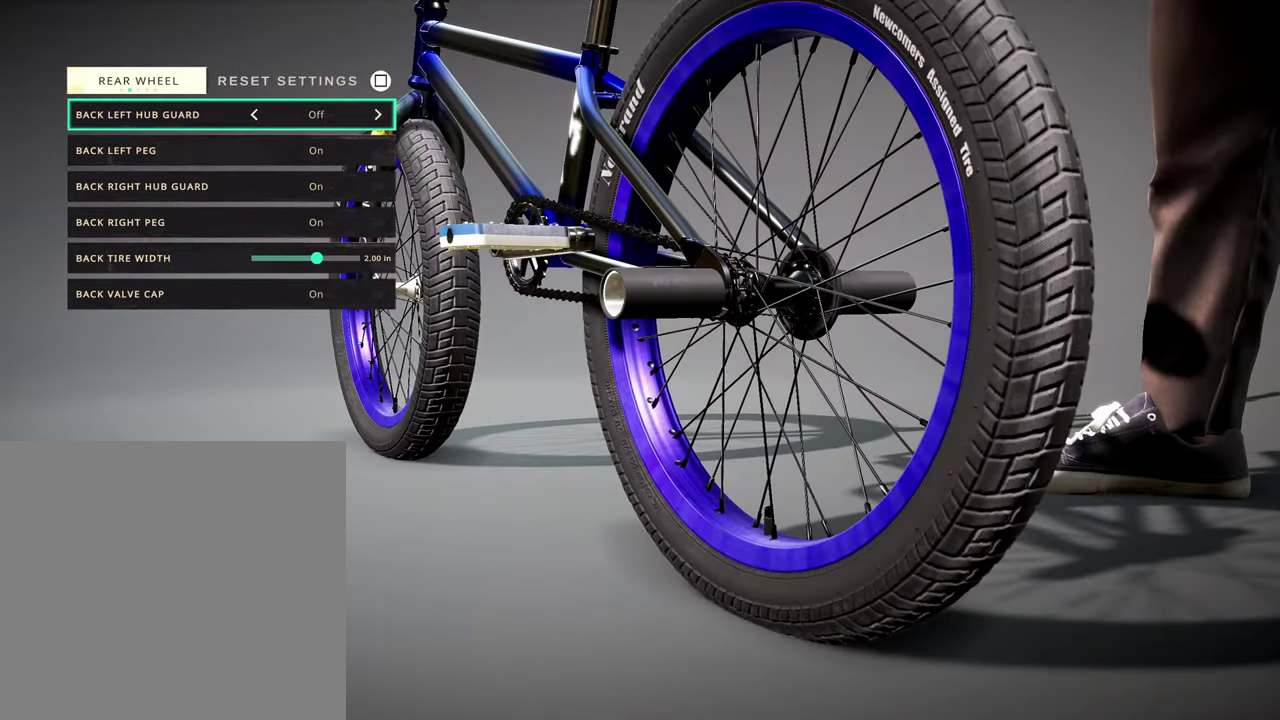
{"dt_ms": 300, "buttons": [], "left_stick": "center", "right_stick": "center", "events": [[117, "DPAD_DOWN", "down"], [184, "DPAD_DOWN", "up"]]}